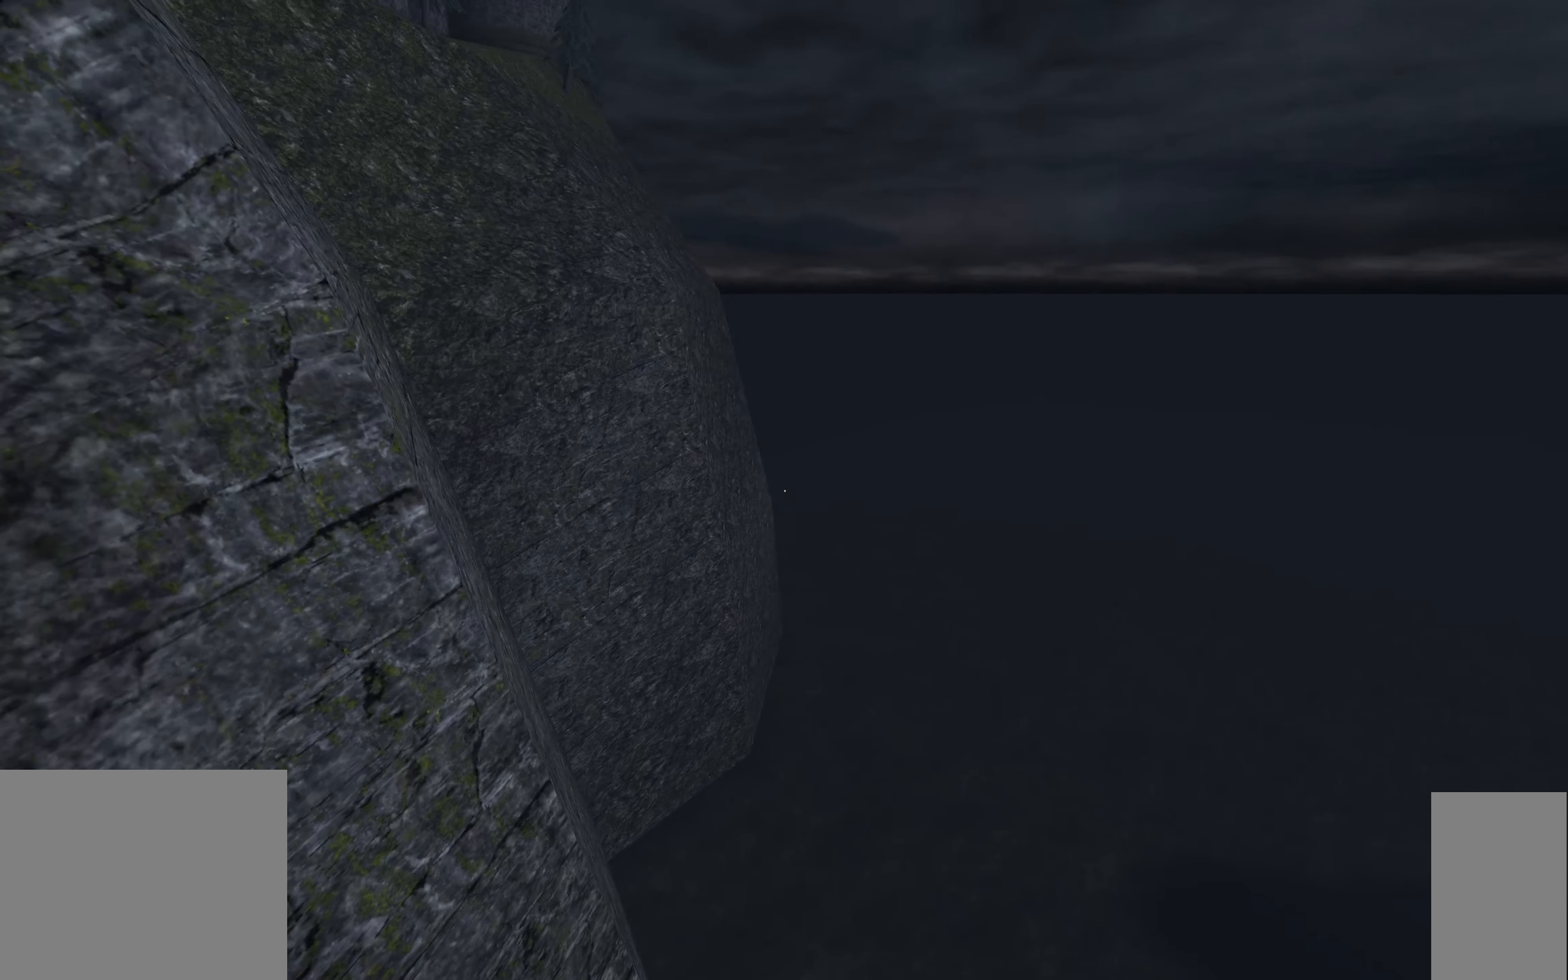
Gameplay with keyboard and mouse; each line is a JSON object with the keys and mouse buttons held at the frame after it. "events" lists presses ("down") and releases ("up") of "1", "2", "3", "a", "c", "ctrl", "d", "e", "escape", "f", "f5", "f9", "h", "j", "q", "r", "s", "shift", "space", "tab", "v", "w", "x", "z", "mouse_left", "mouse_wheel" and "mouse_right" between this image and that frame as [ms after this image, input, new state], when the widget could be followed in between. "mouse_left", "mouse_wheel", "mouse_right" = the "left", "wheel", "right" buttons of the "mouse" list. No other keys are recorded. "wheel" means that the mouse wheel is clicked or scrolled. Mouse movement is not recorded.
{"keys": [], "mouse": [], "events": []}
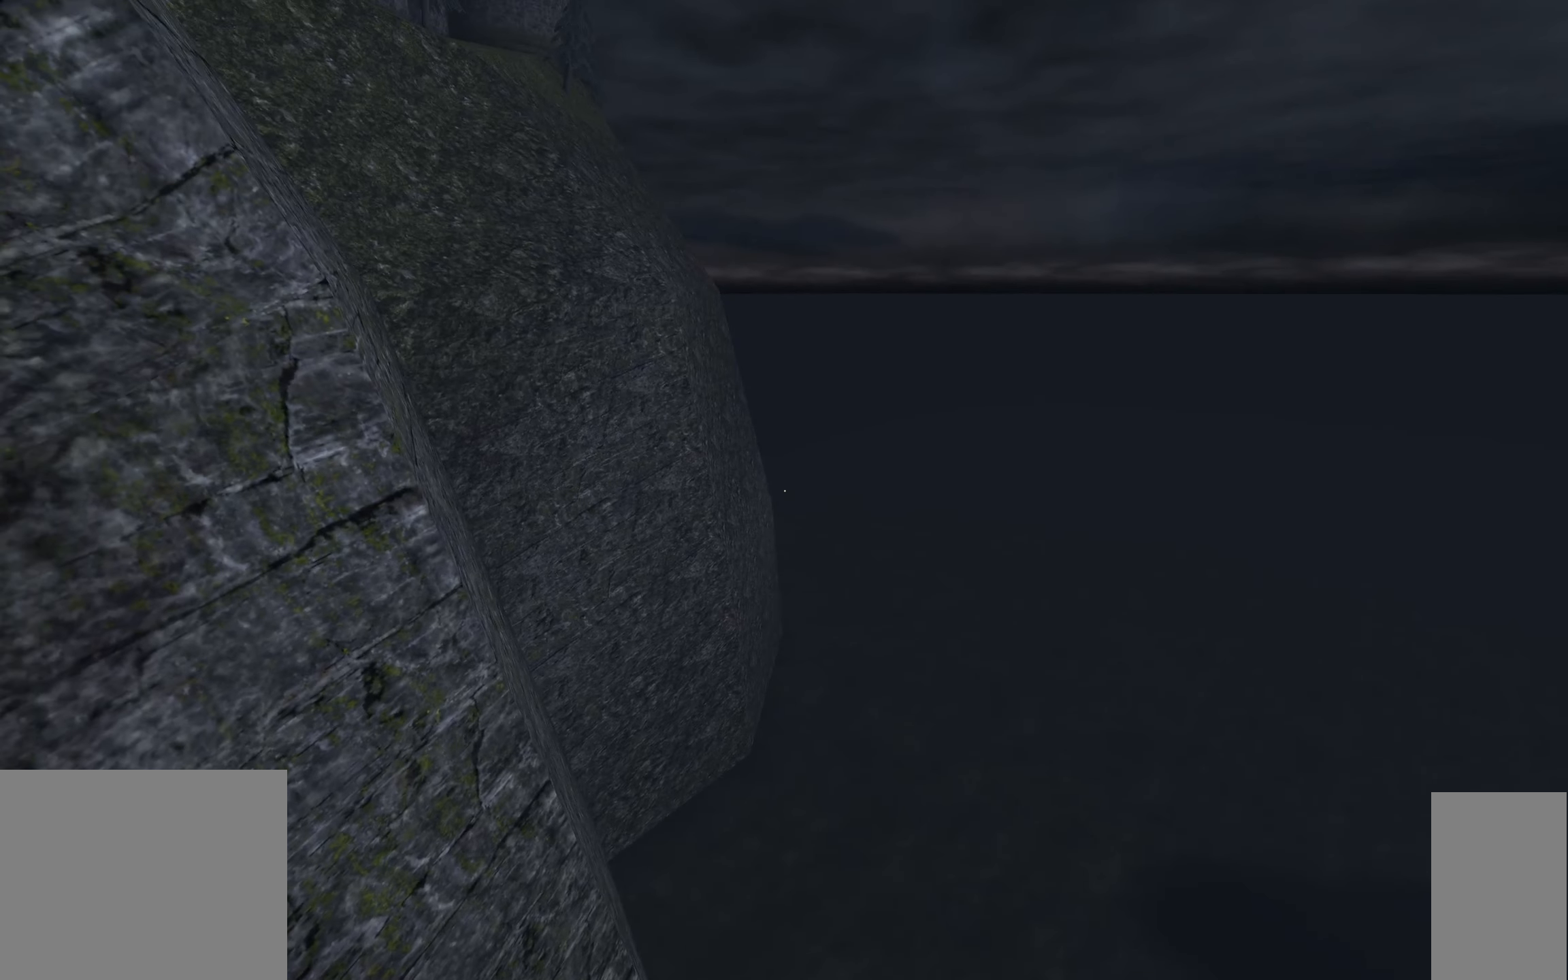
{"keys": [], "mouse": [], "events": []}
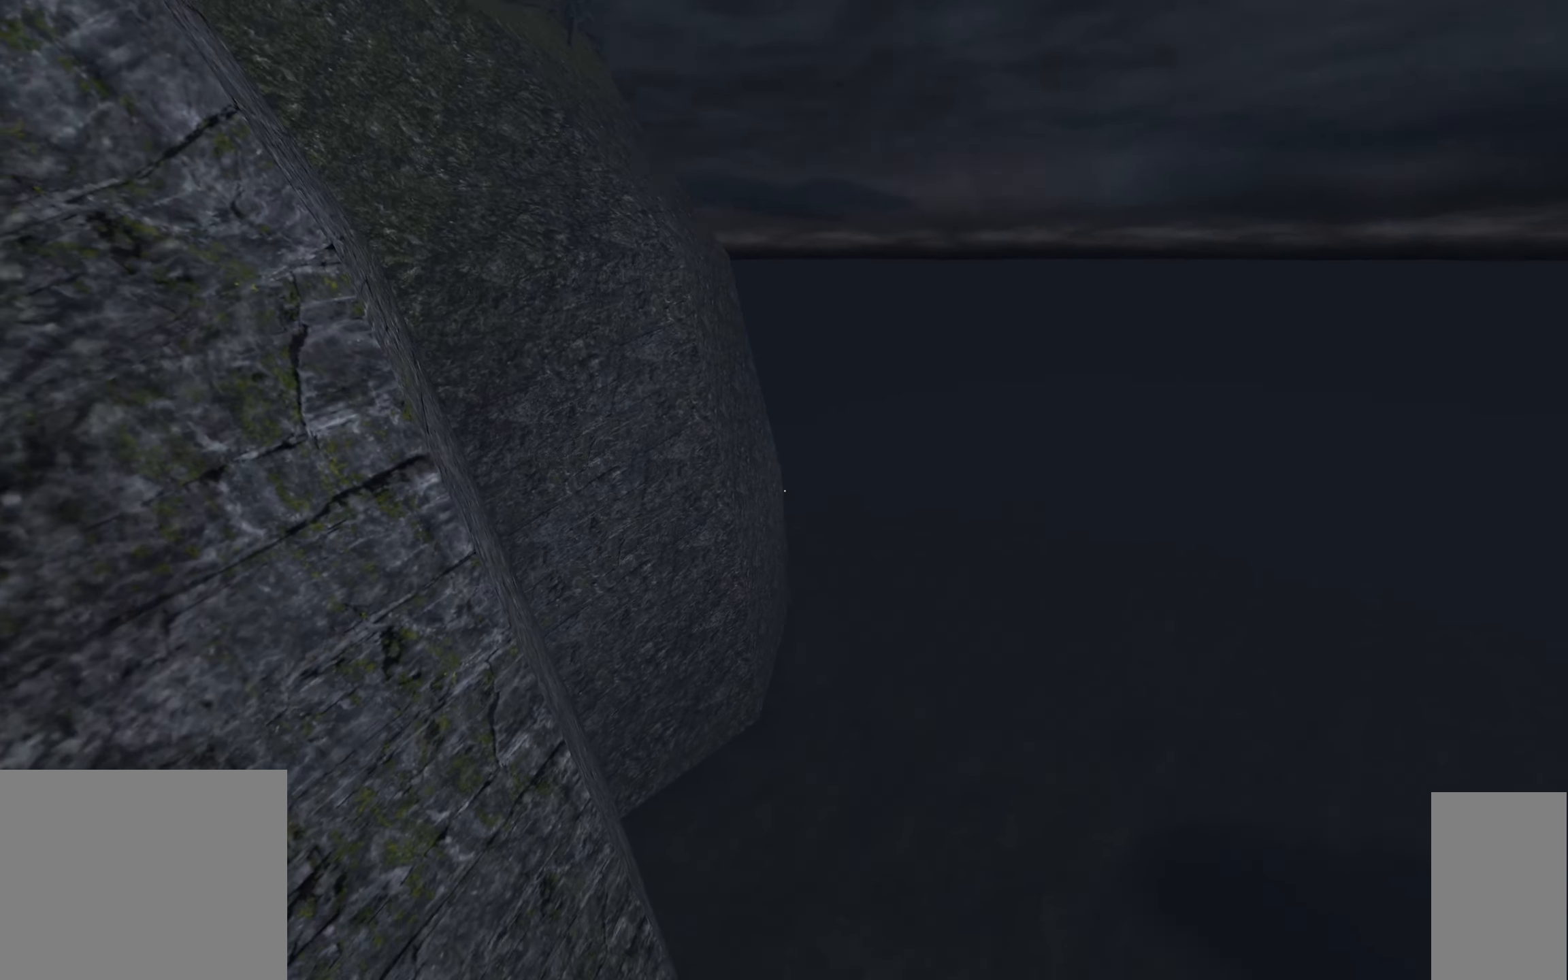
{"keys": [], "mouse": [], "events": []}
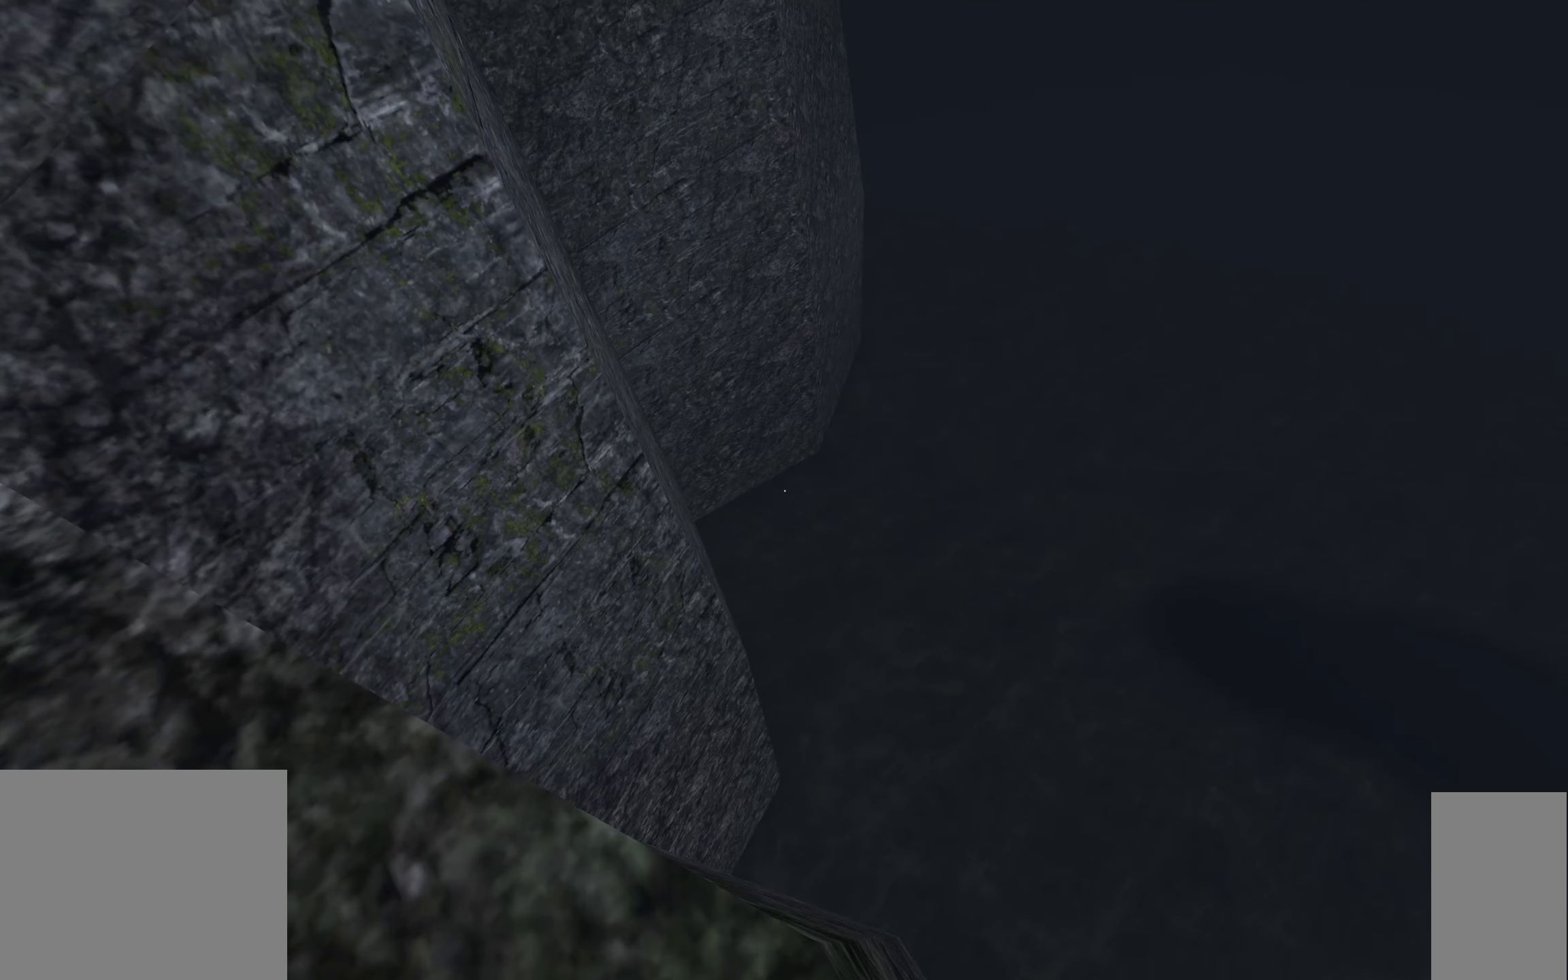
{"keys": [], "mouse": [], "events": [[217, "s", "down"], [317, "s", "up"]]}
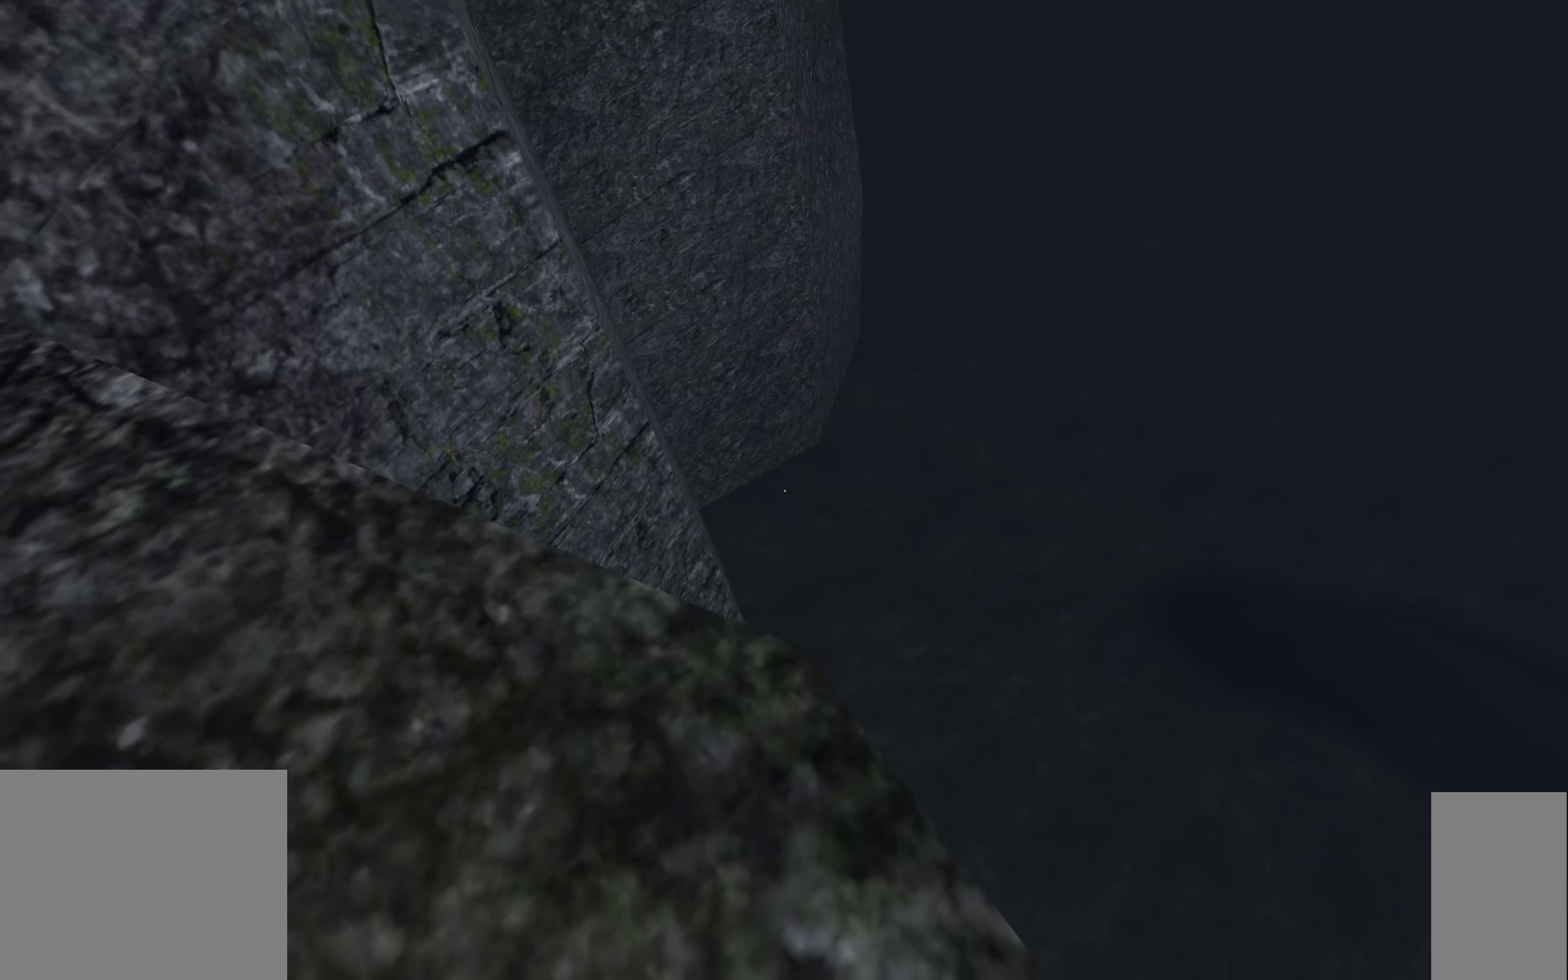
{"keys": [], "mouse": [], "events": []}
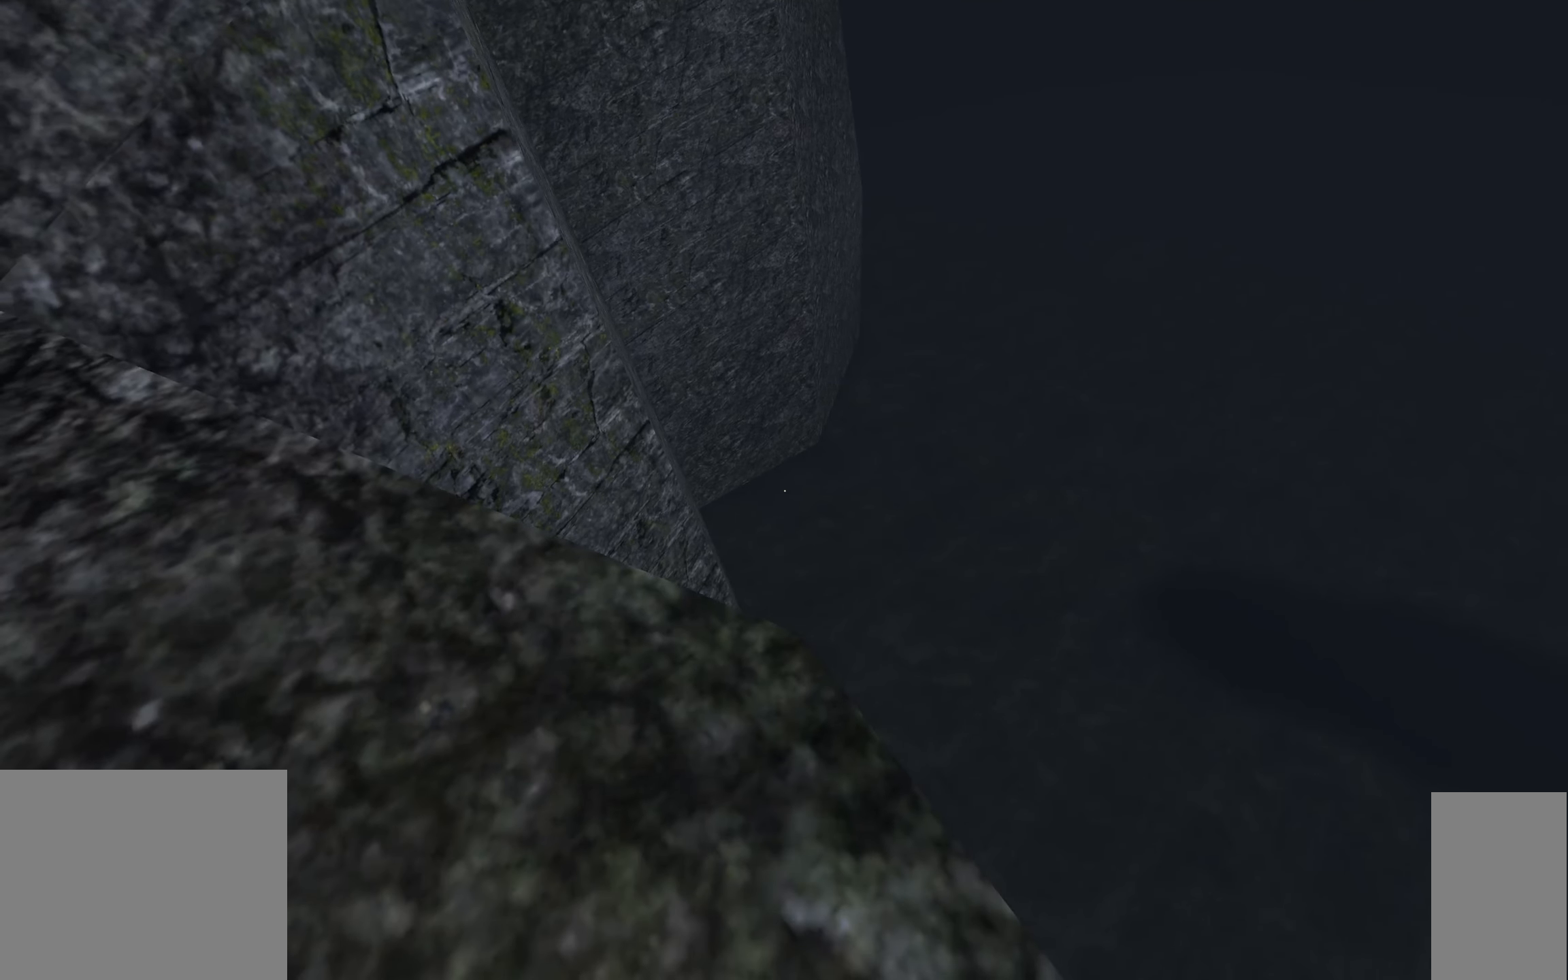
{"keys": [], "mouse": [], "events": []}
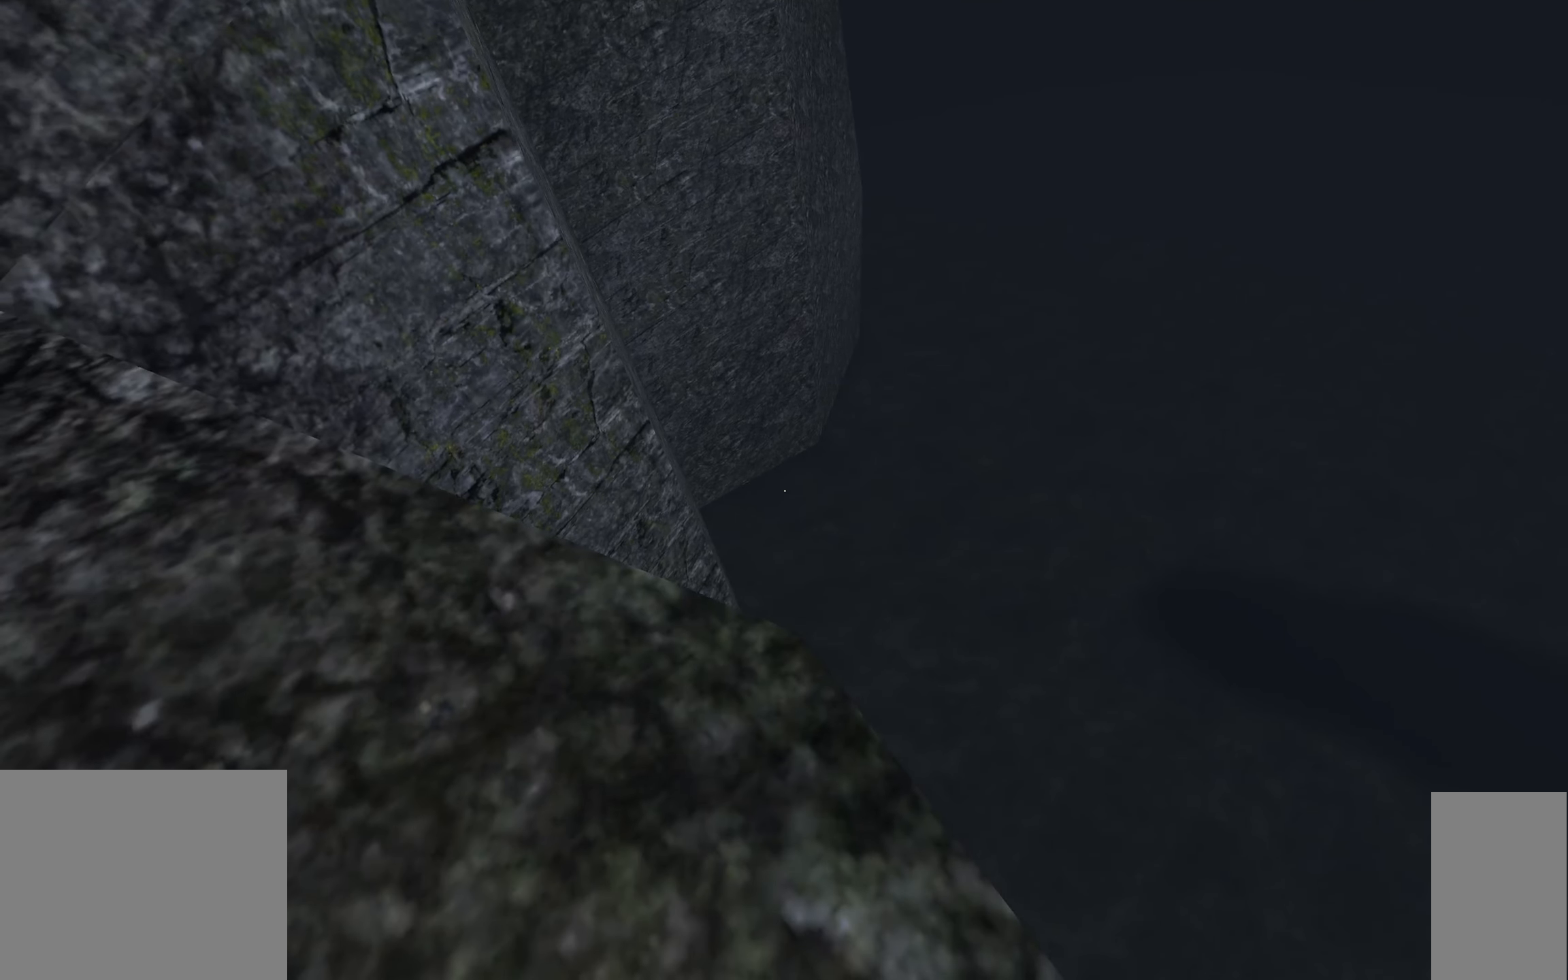
{"keys": [], "mouse": [], "events": []}
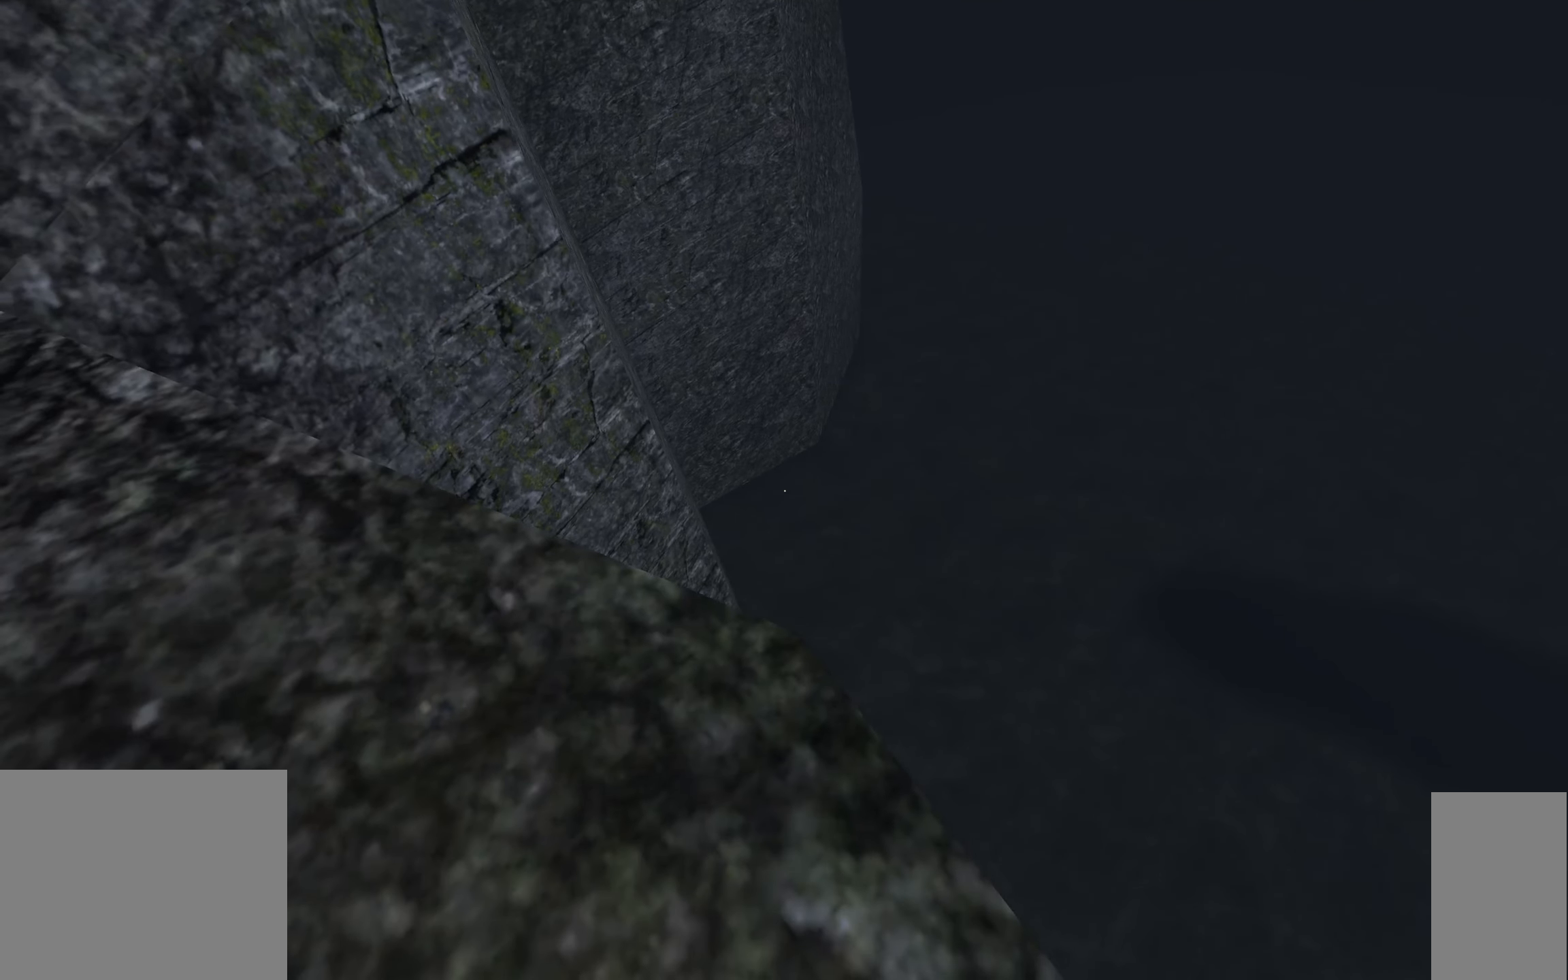
{"keys": [], "mouse": [], "events": []}
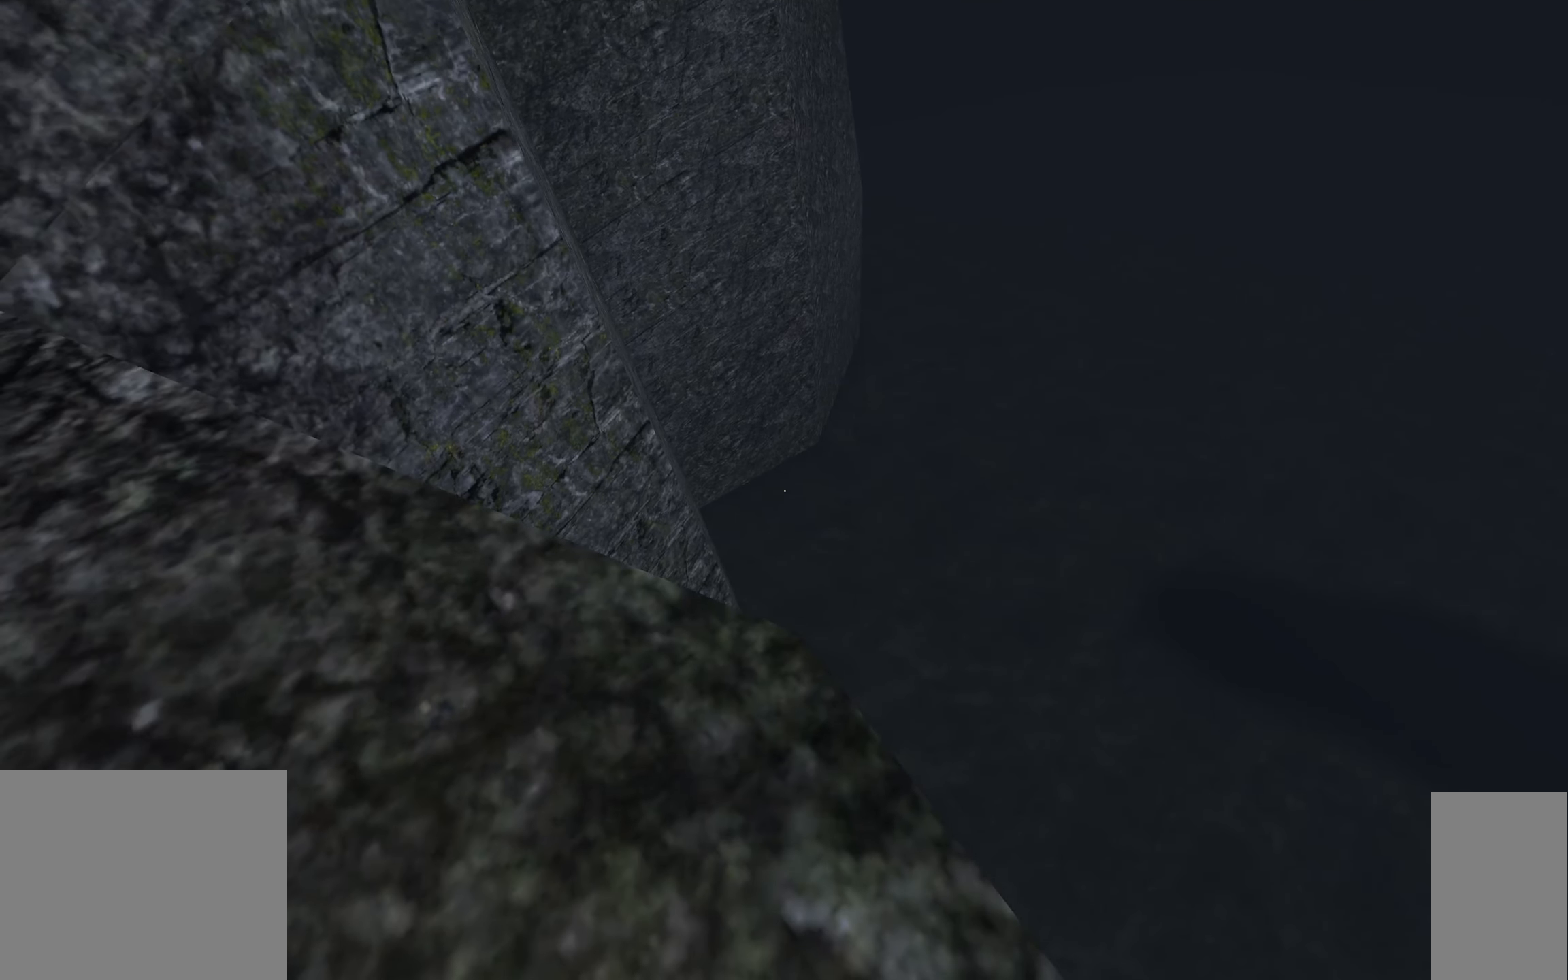
{"keys": [], "mouse": [], "events": [[117, "w", "down"], [150, "w", "up"]]}
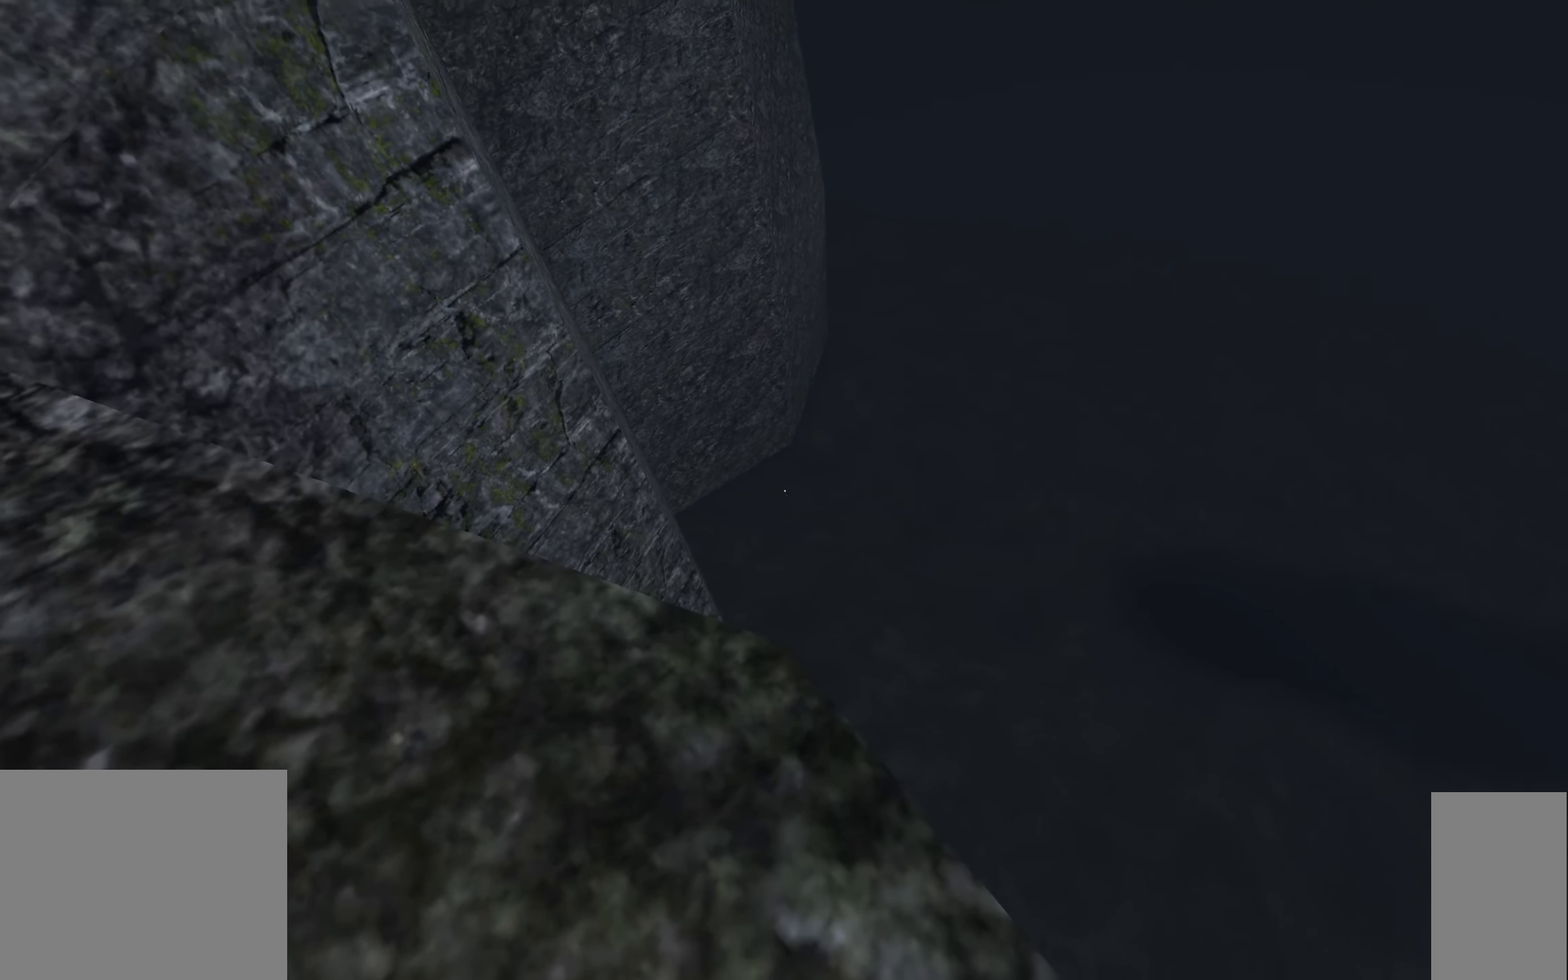
{"keys": [], "mouse": [], "events": []}
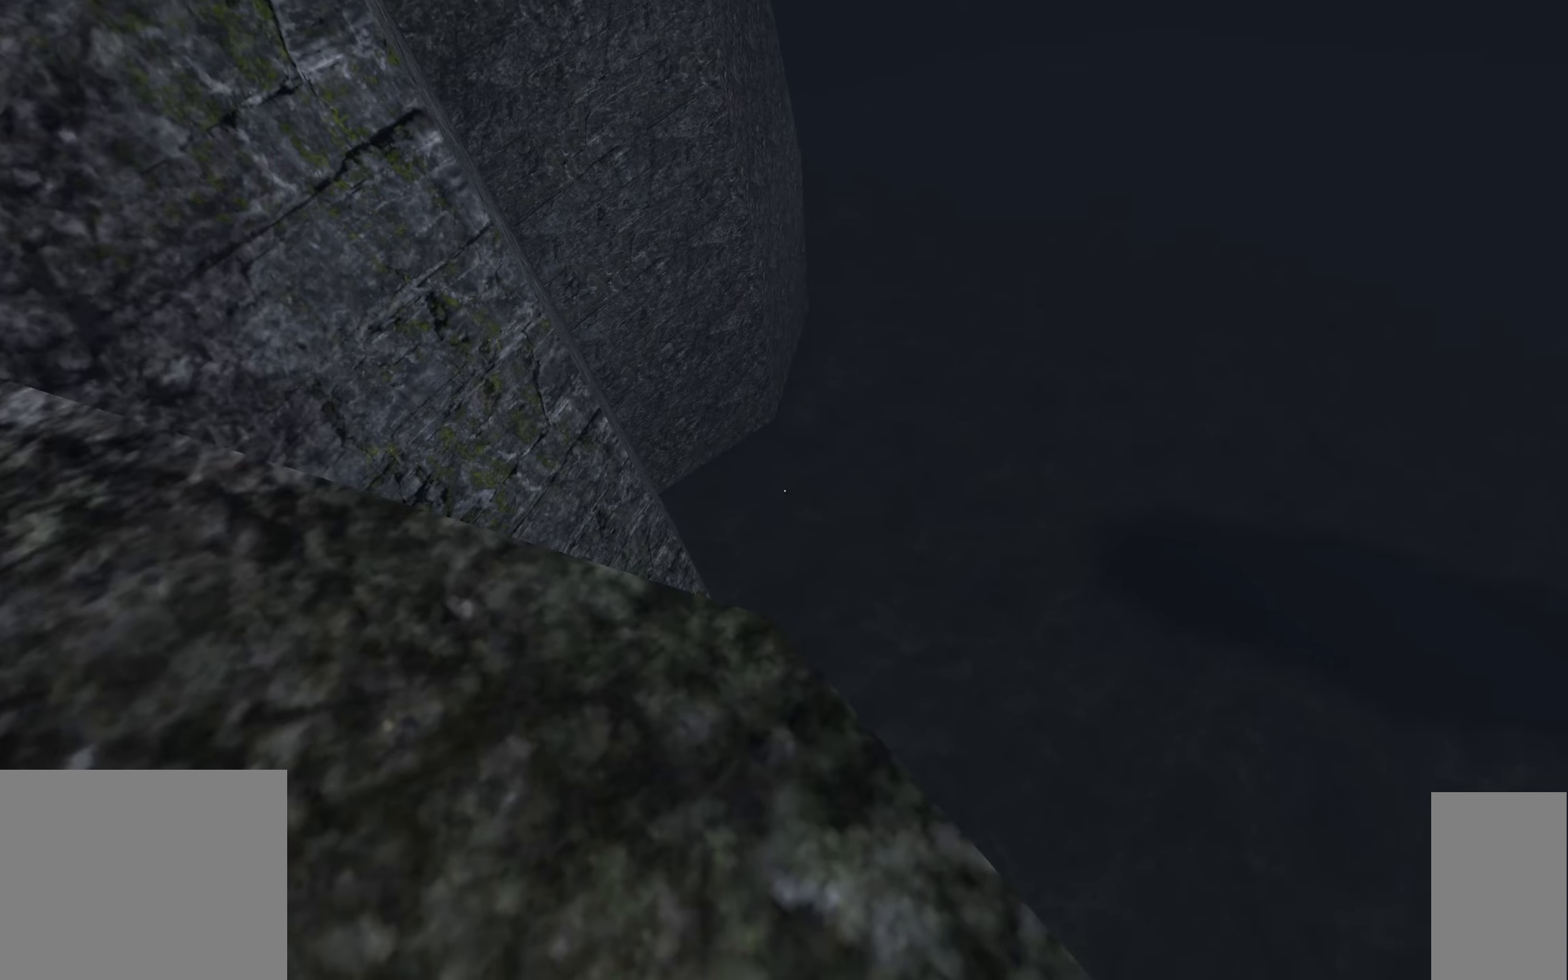
{"keys": [], "mouse": [], "events": []}
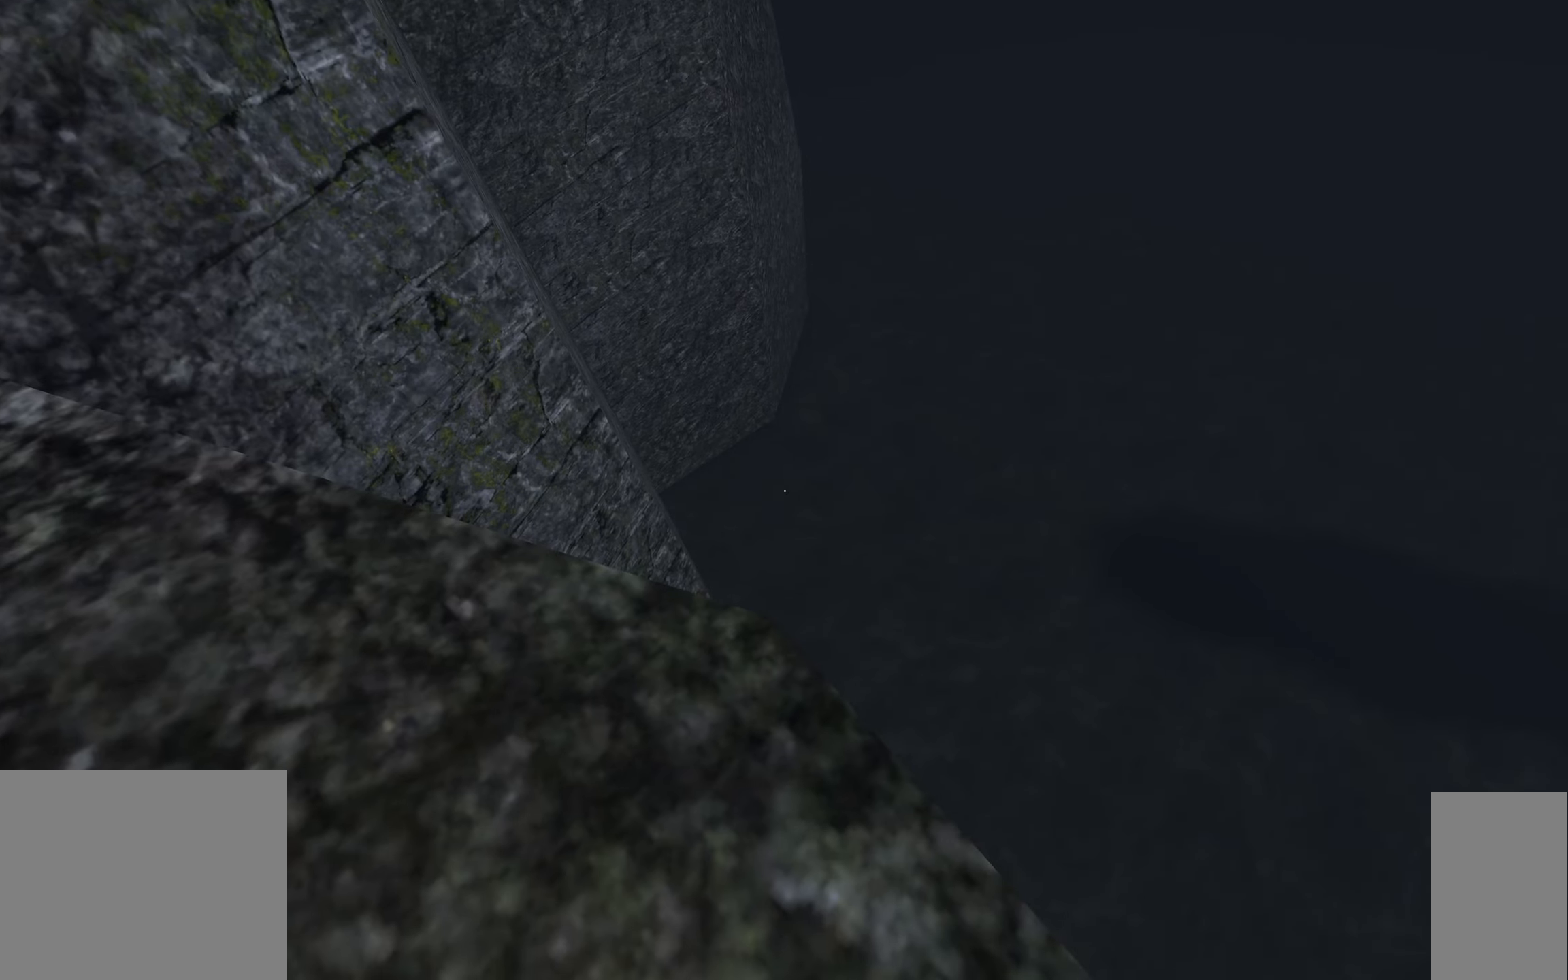
{"keys": ["a", "s"], "mouse": [], "events": [[417, "s", "down"], [434, "a", "down"]]}
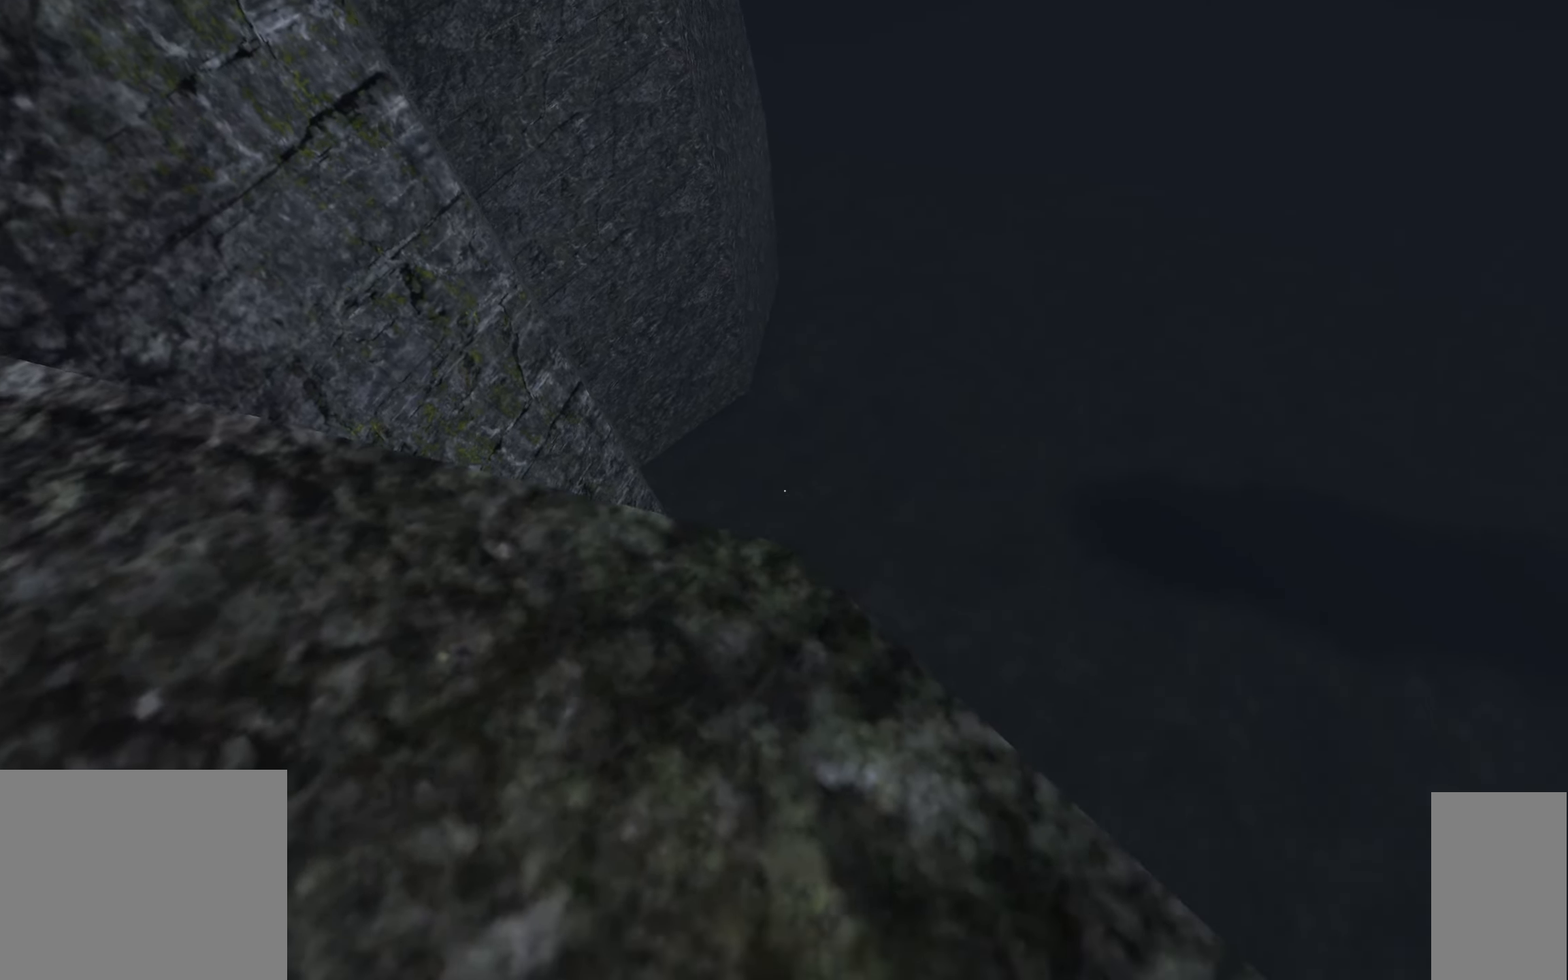
{"keys": [], "mouse": [], "events": [[50, "a", "up"], [250, "s", "up"]]}
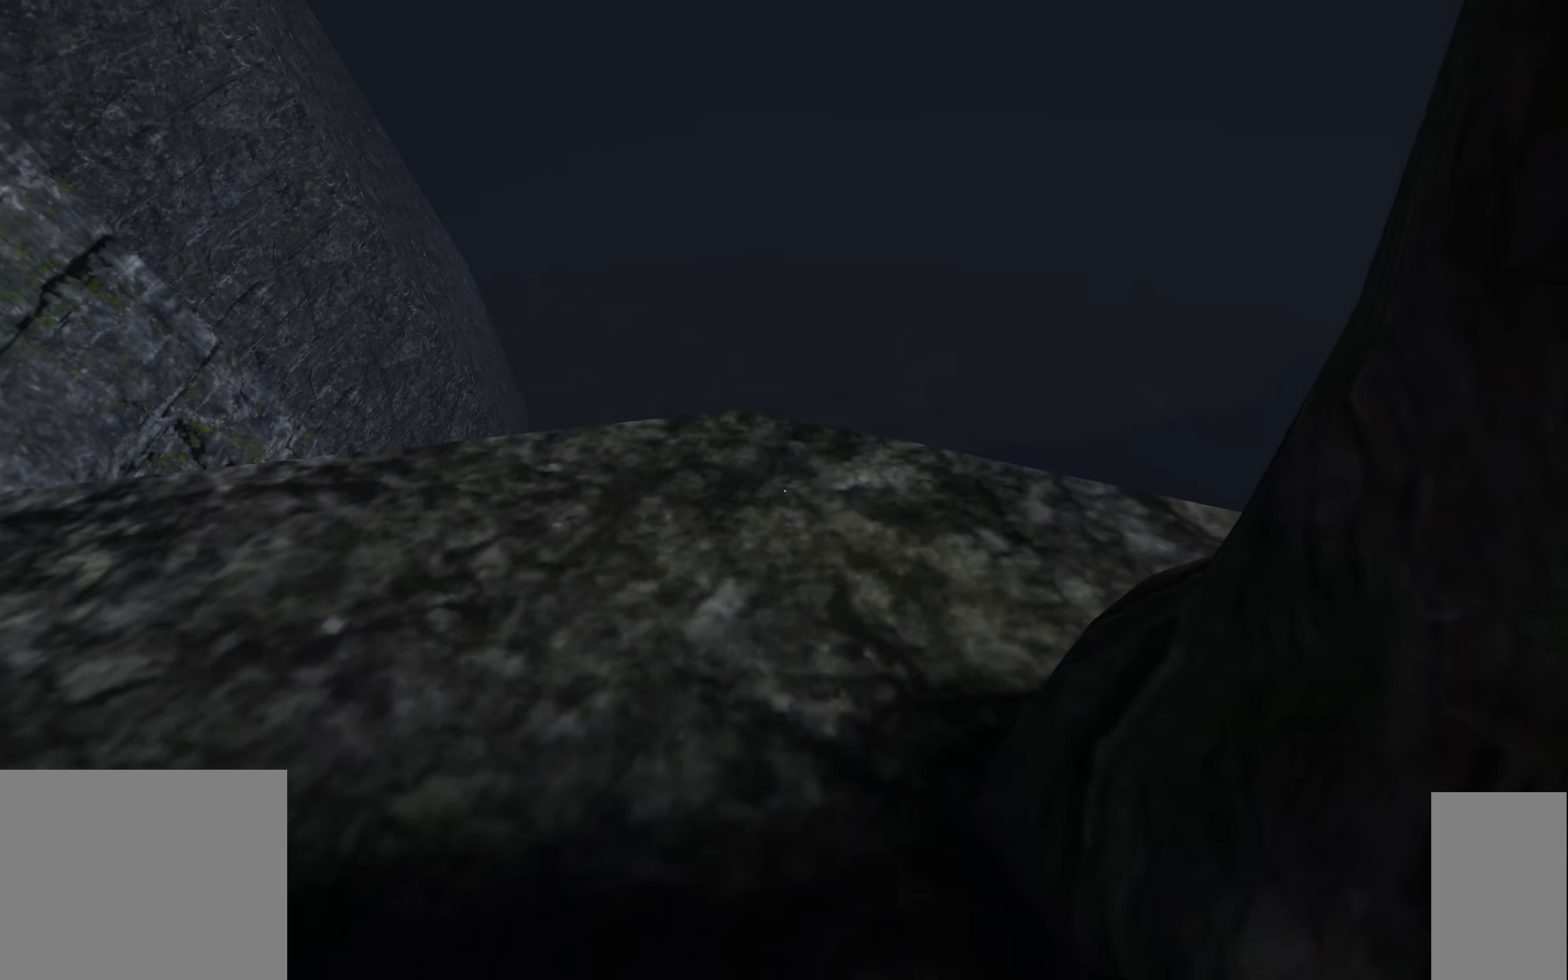
{"keys": [], "mouse": [], "events": []}
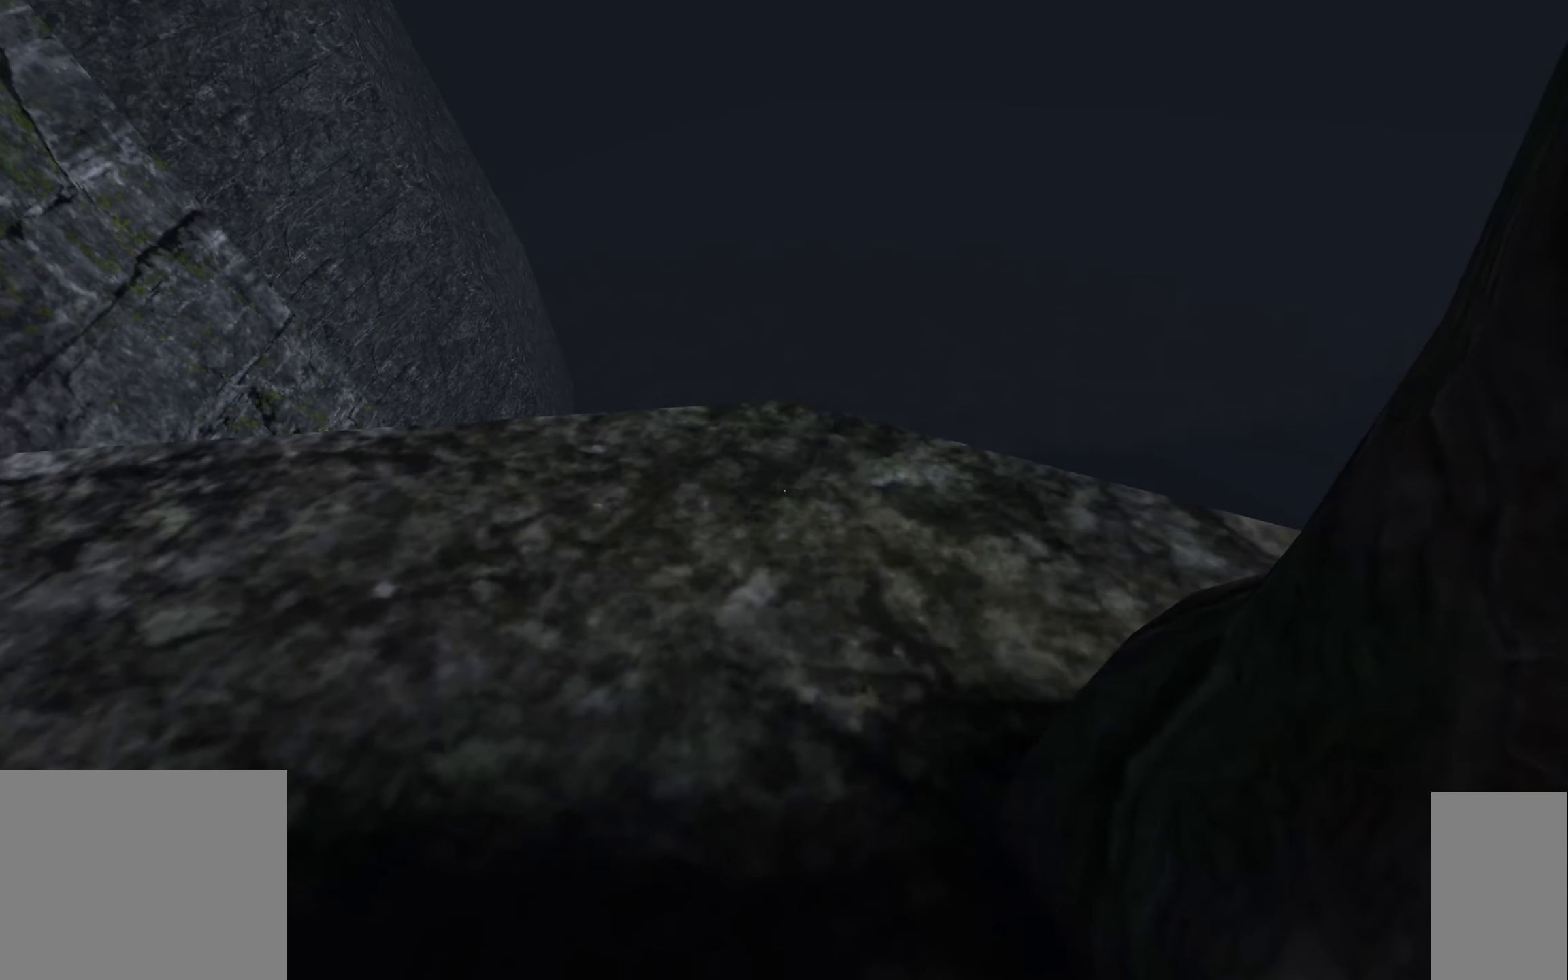
{"keys": [], "mouse": [], "events": []}
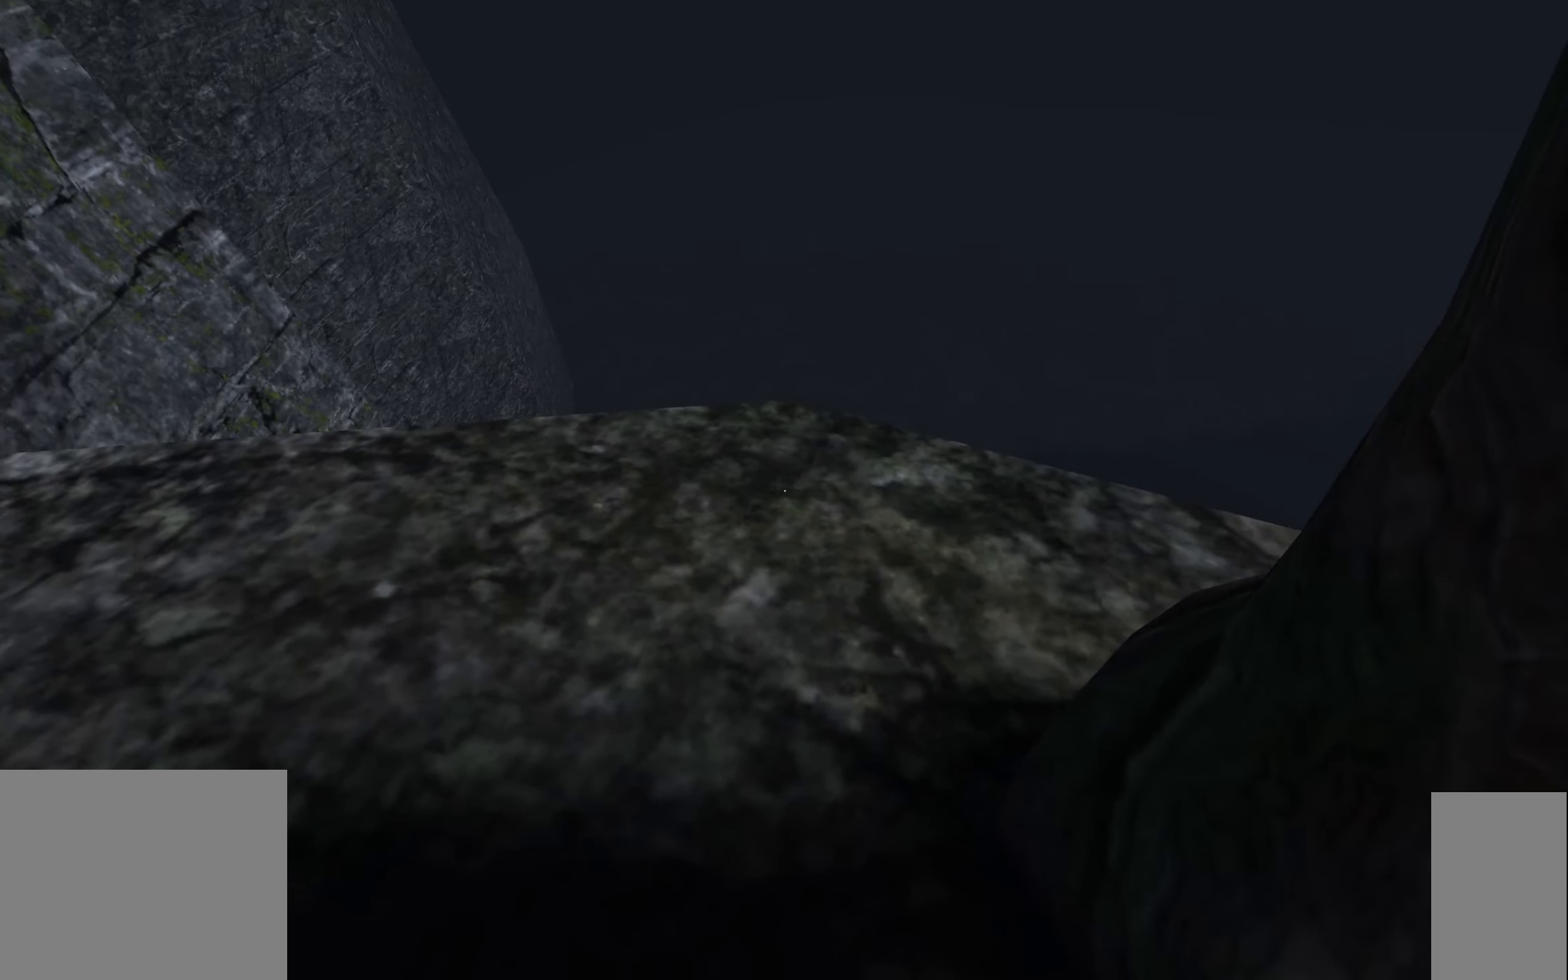
{"keys": [], "mouse": [], "events": [[50, "f5", "down"], [100, "f5", "up"]]}
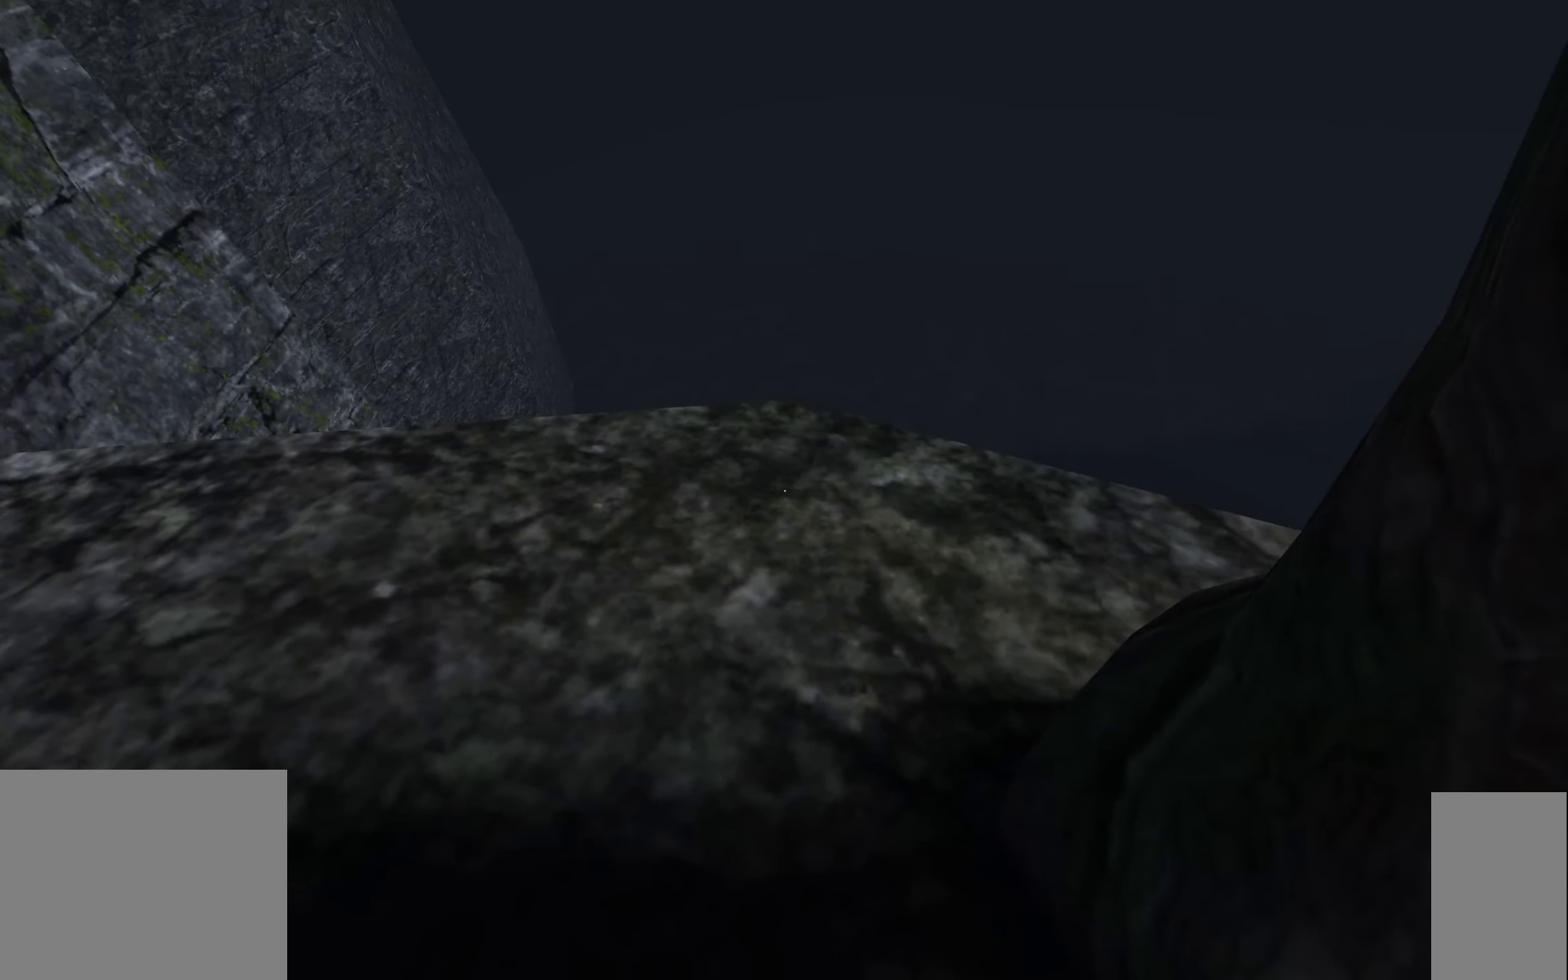
{"keys": ["w"], "mouse": [], "events": [[450, "w", "down"]]}
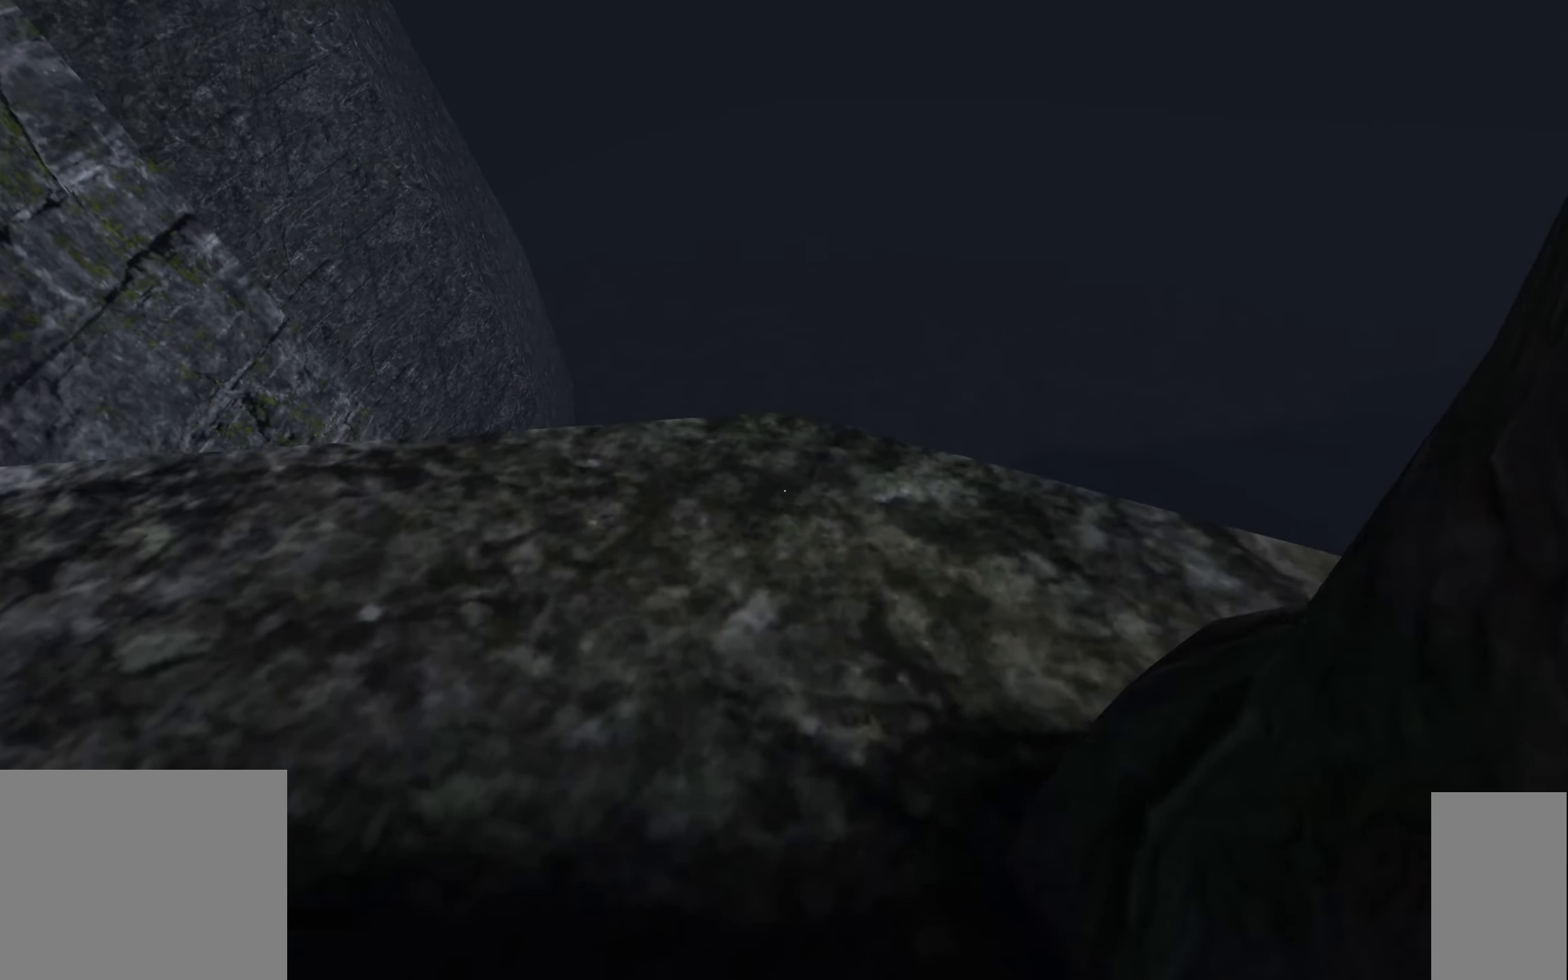
{"keys": ["space", "w"], "mouse": [], "events": [[400, "space", "down"]]}
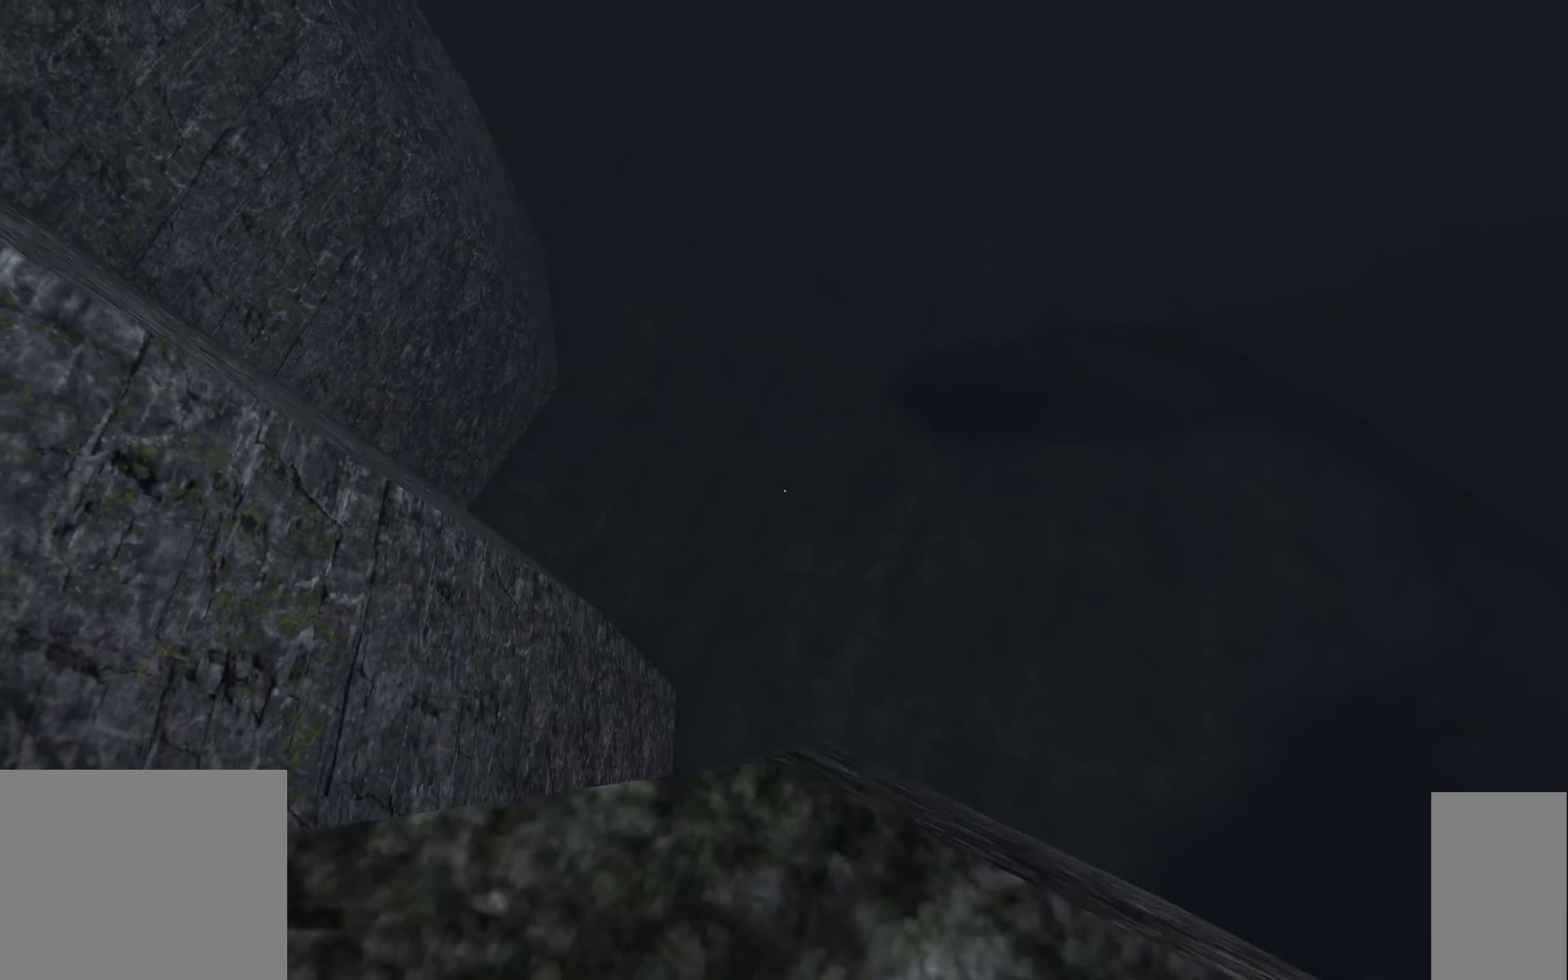
{"keys": ["d", "w"], "mouse": [], "events": [[117, "space", "up"], [300, "d", "down"]]}
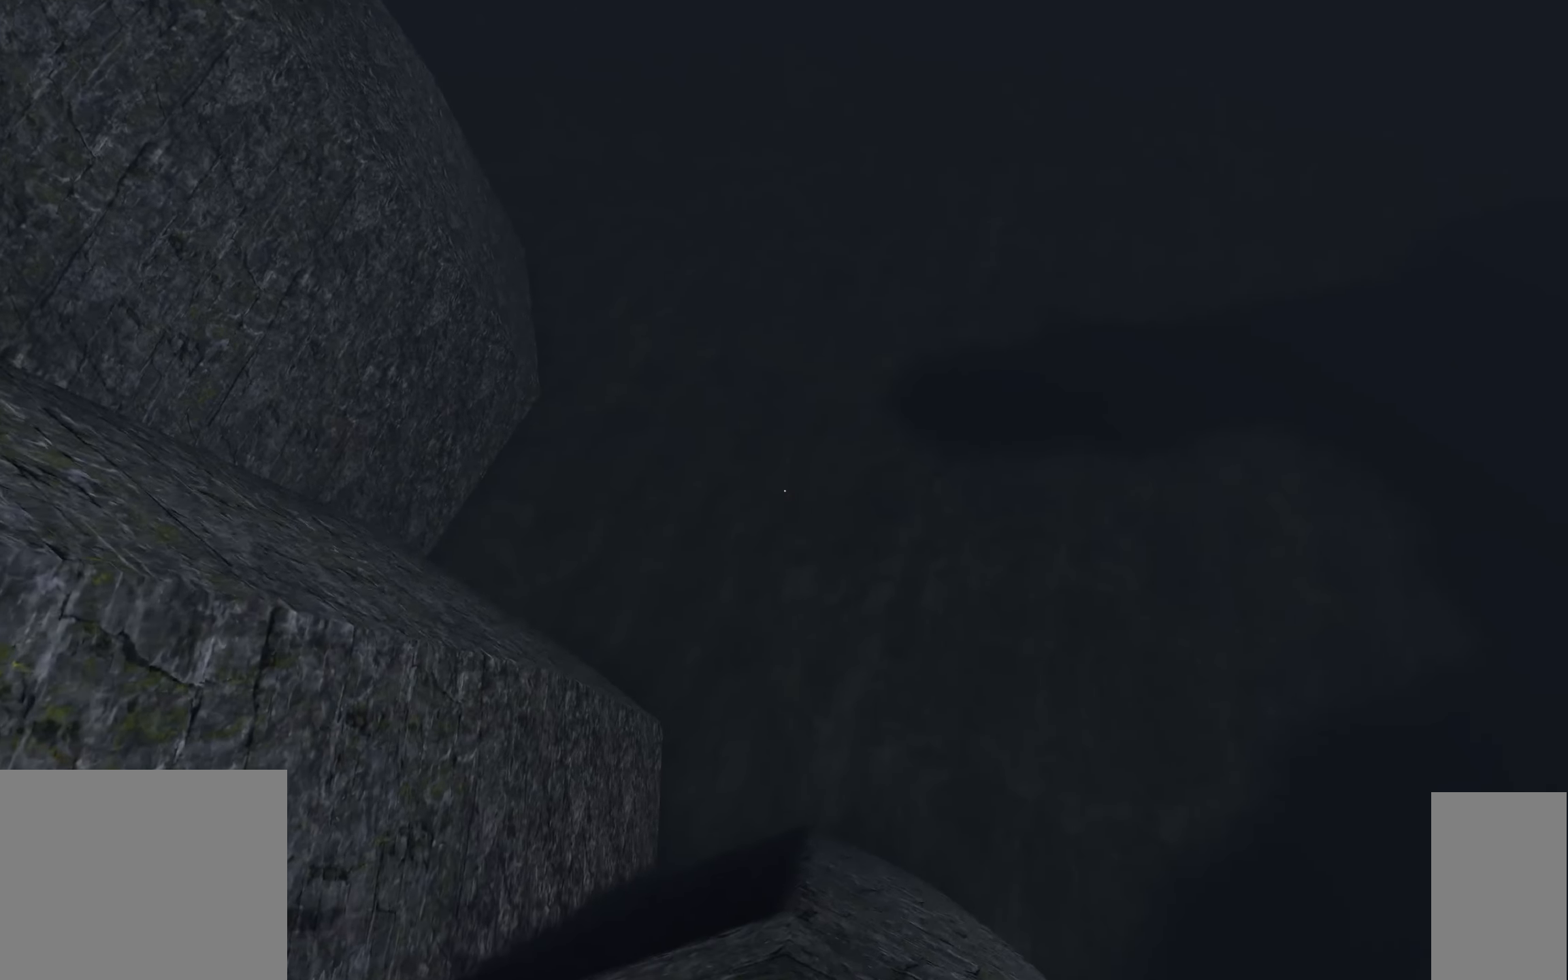
{"keys": ["d", "w"], "mouse": [], "events": []}
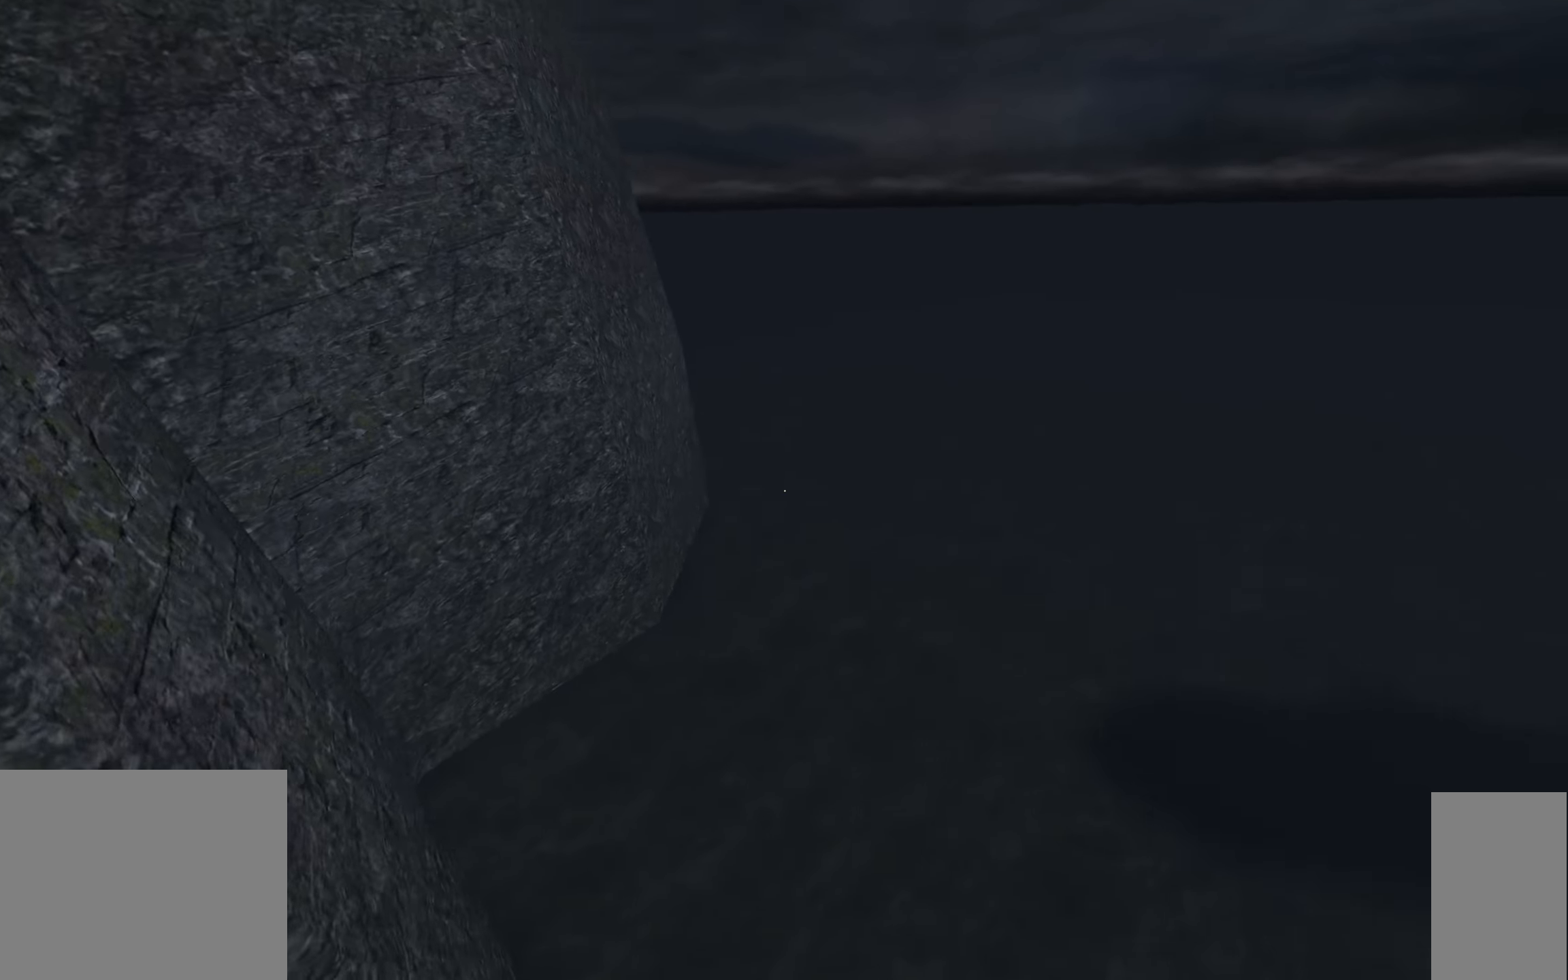
{"keys": ["d", "w"], "mouse": [], "events": []}
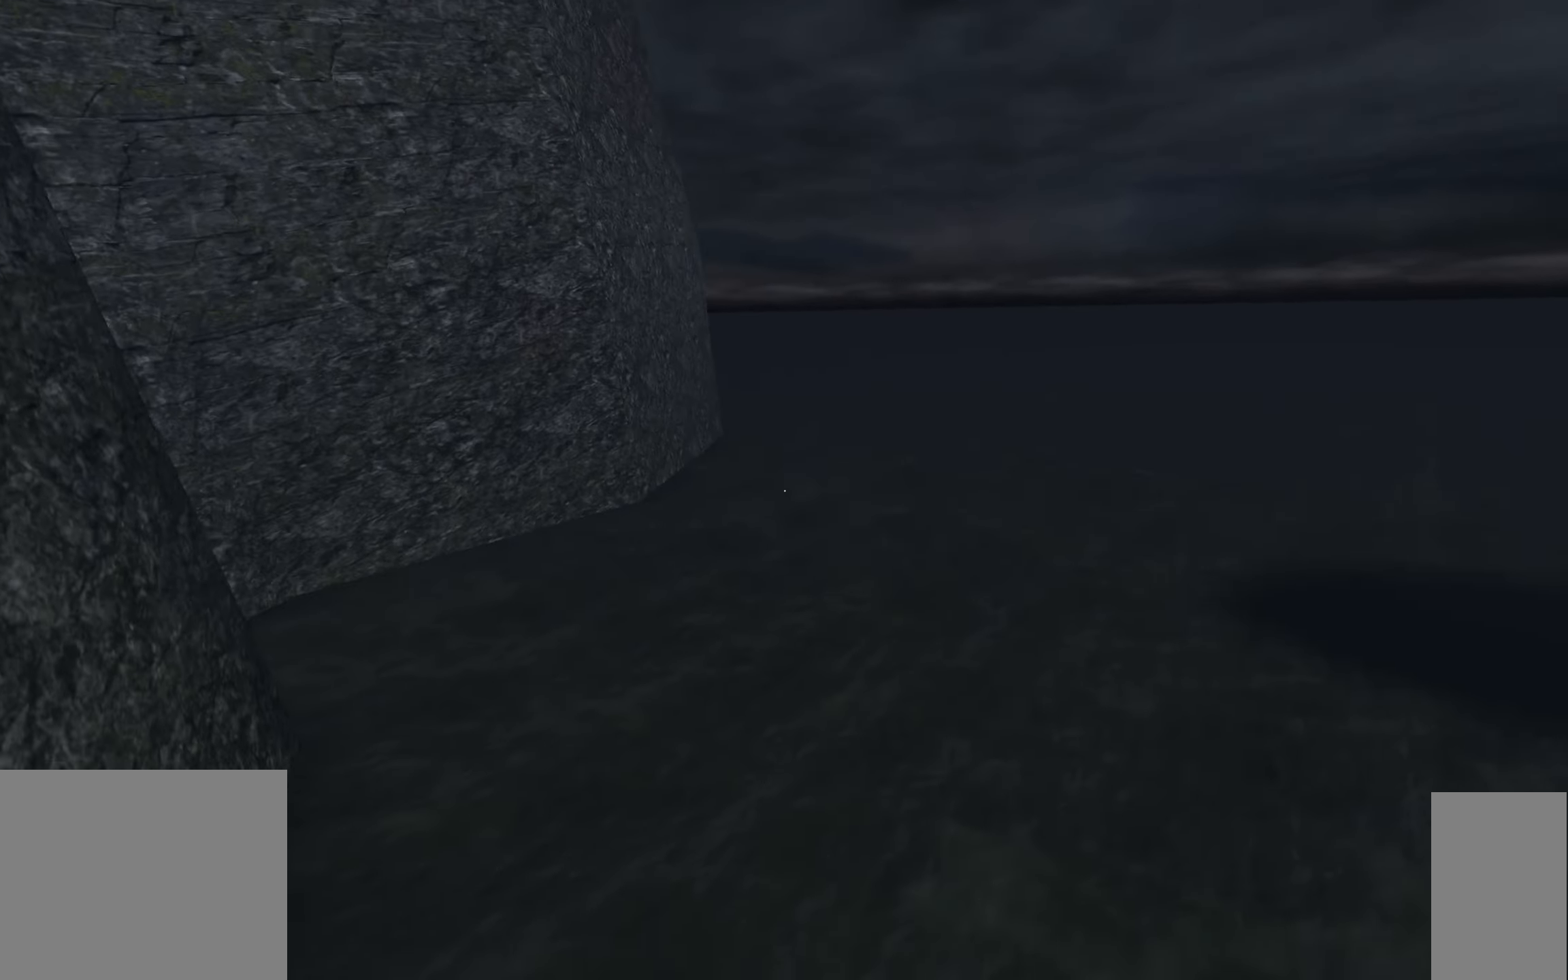
{"keys": ["d", "w"], "mouse": [], "events": []}
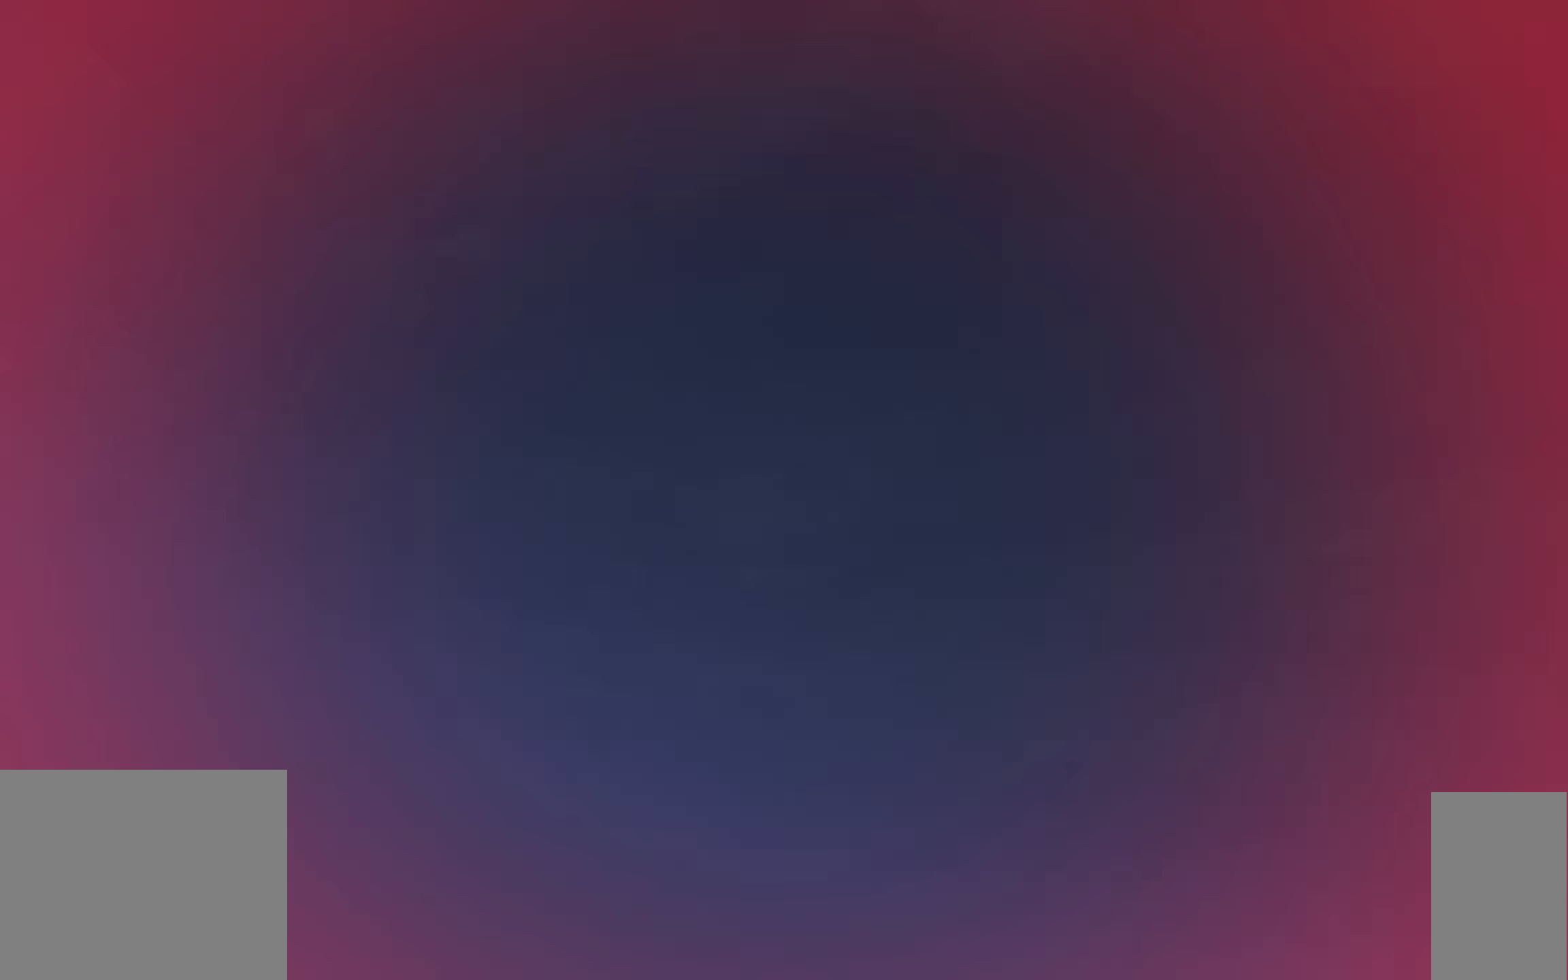
{"keys": [], "mouse": [], "events": [[133, "d", "up"], [166, "w", "up"]]}